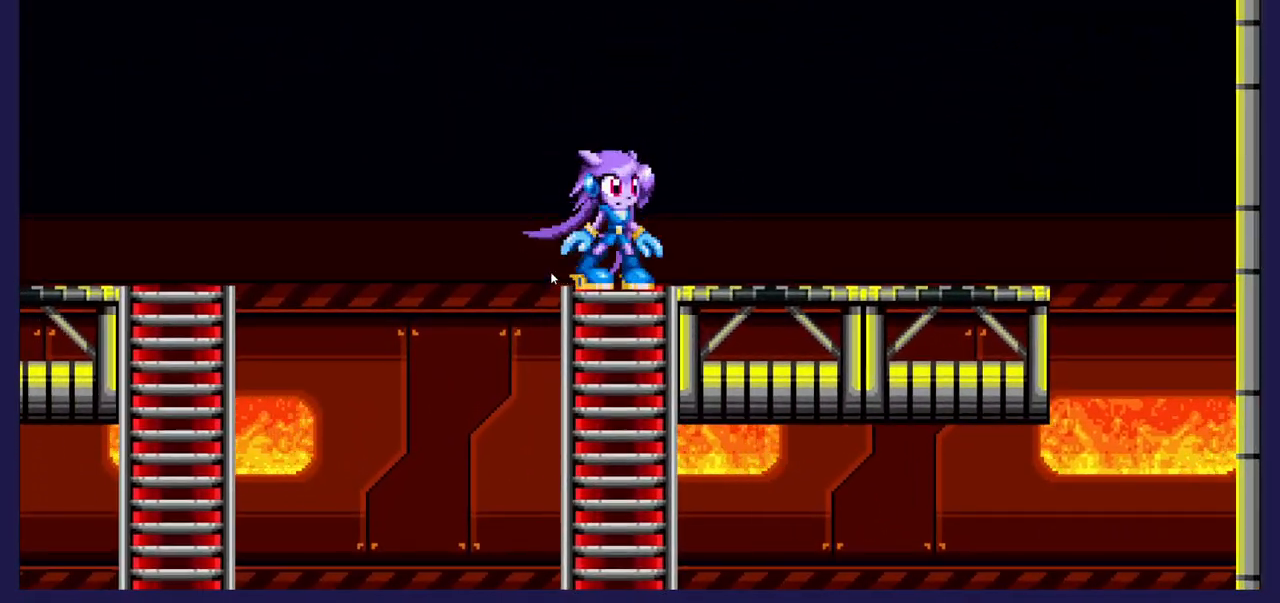
Gameplay with a controller (Xbox layout); each line is a JSON object with the inputs held at the frame after it. "events" lists button and stick changes between this image and that frame as [ms after this image, input, new state], when the widget could be followed in between. Not read: right_stick.
{"buttons": ["DPAD_RIGHT"], "left_stick": "center", "events": [[200, "DPAD_LEFT", "down"], [283, "DPAD_LEFT", "up"], [433, "DPAD_RIGHT", "down"]]}
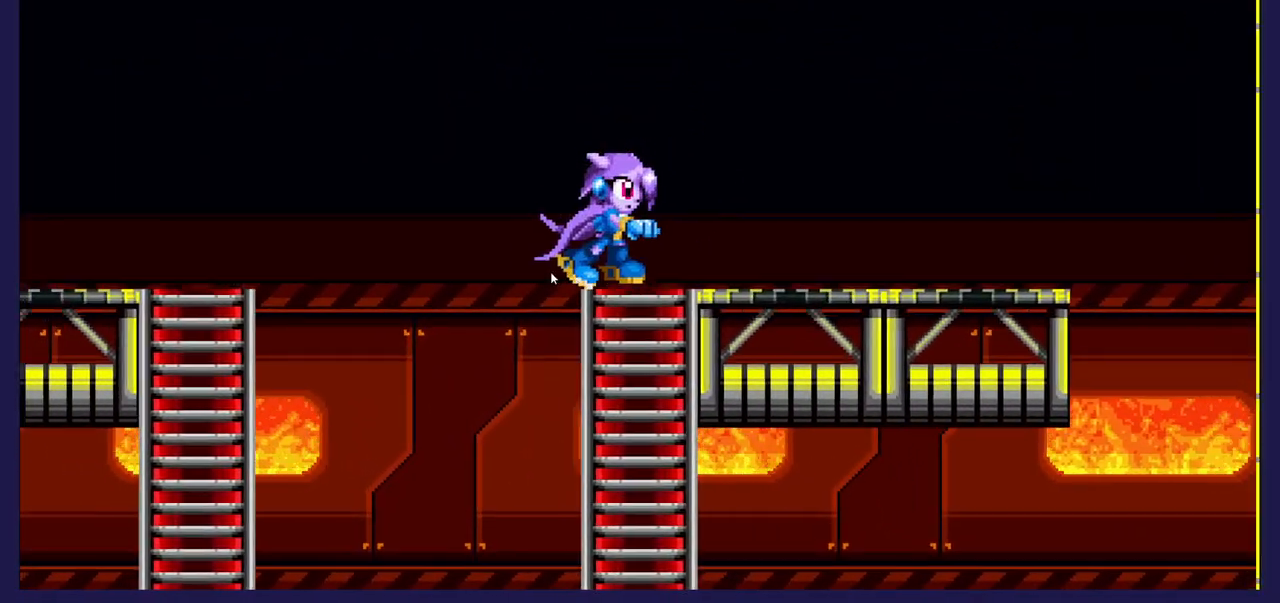
{"buttons": [], "left_stick": "center", "events": [[17, "DPAD_RIGHT", "up"], [183, "DPAD_DOWN", "down"], [300, "DPAD_DOWN", "up"]]}
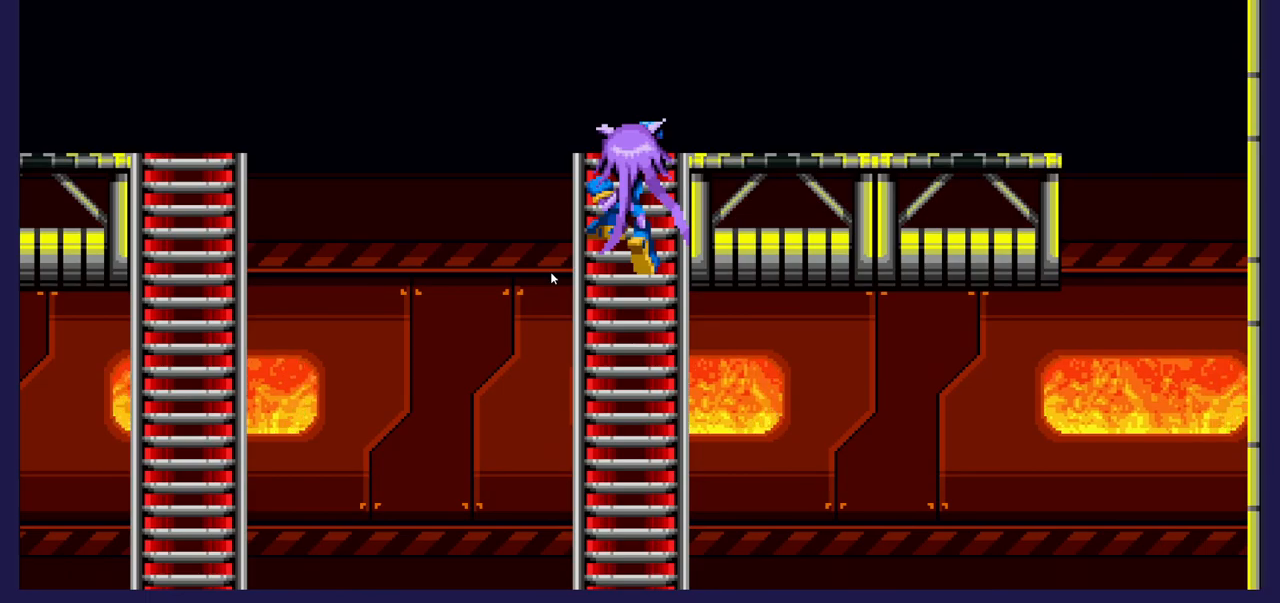
{"buttons": [], "left_stick": "center", "events": [[67, "DPAD_UP", "down"], [283, "DPAD_UP", "up"]]}
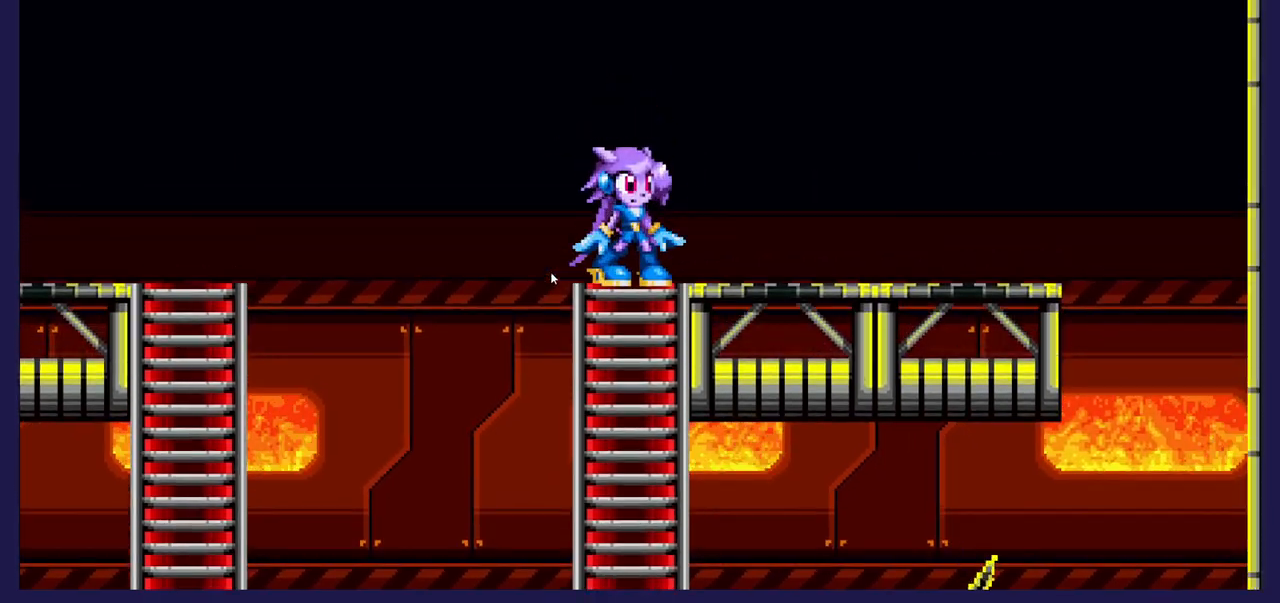
{"buttons": ["DPAD_DOWN"], "left_stick": "center", "events": [[433, "DPAD_DOWN", "down"]]}
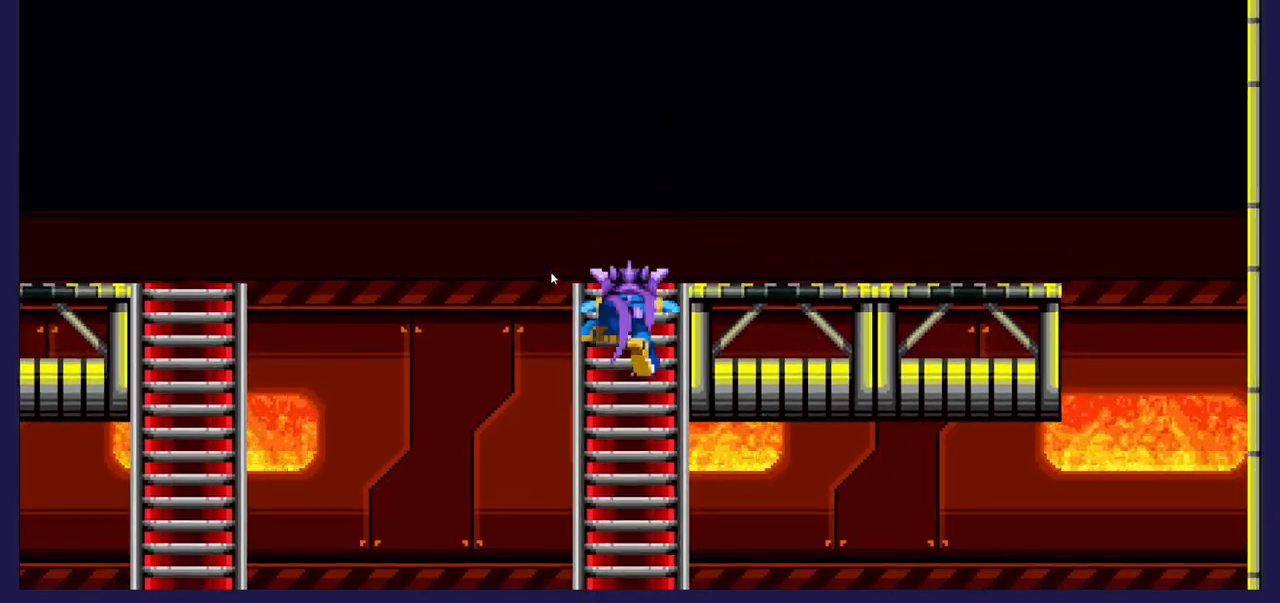
{"buttons": ["DPAD_DOWN"], "left_stick": "center", "events": []}
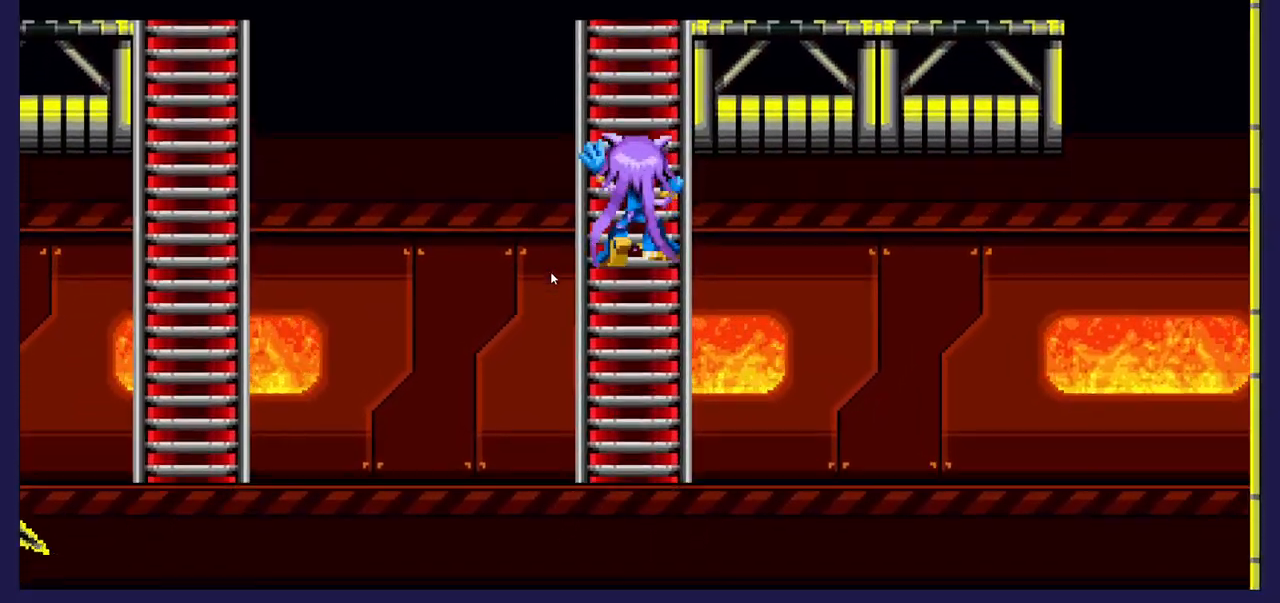
{"buttons": ["DPAD_DOWN"], "left_stick": "center", "events": []}
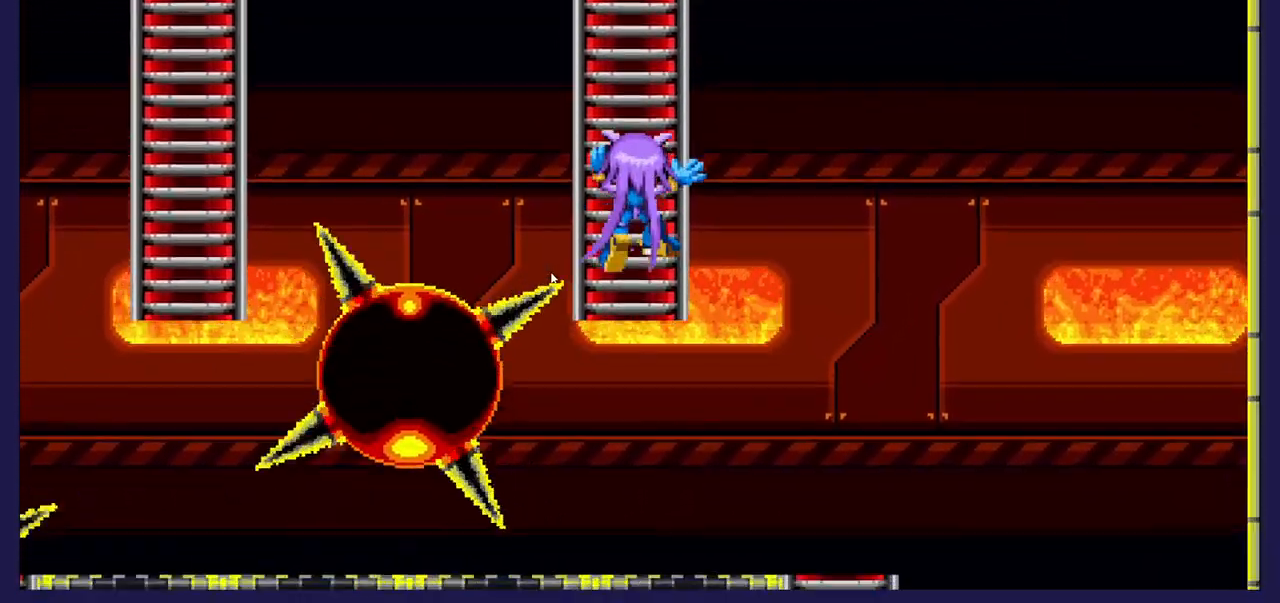
{"buttons": [], "left_stick": "center", "events": [[17, "DPAD_DOWN", "up"], [117, "DPAD_UP", "down"], [467, "DPAD_UP", "up"]]}
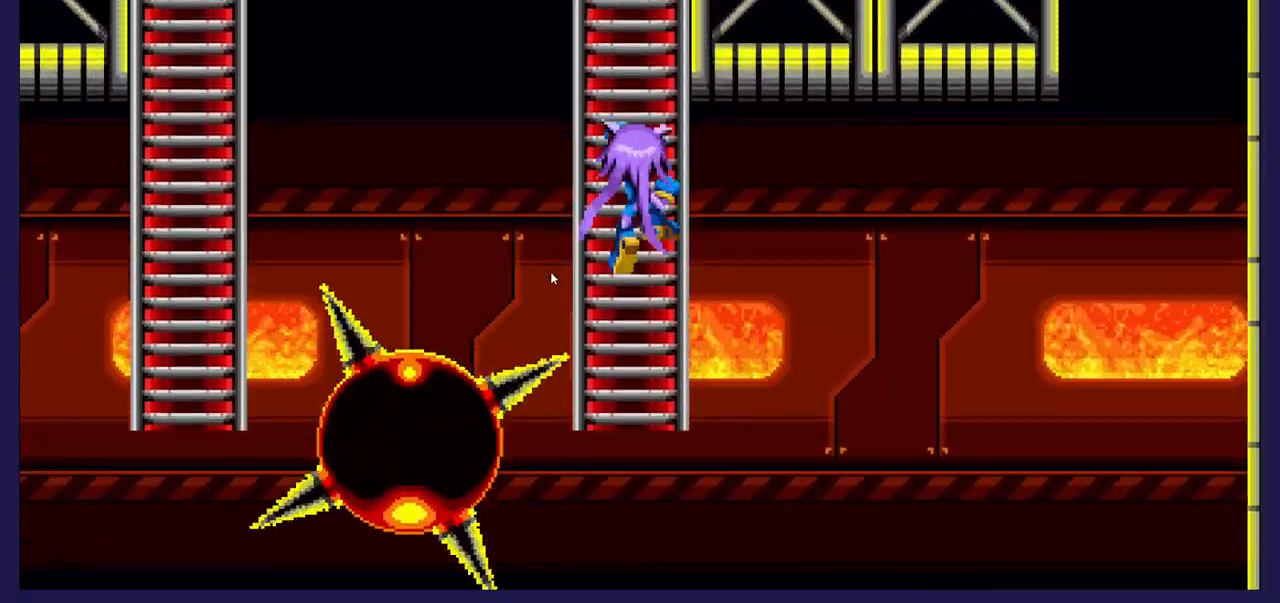
{"buttons": [], "left_stick": "center", "events": [[133, "DPAD_DOWN", "down"], [317, "DPAD_DOWN", "up"]]}
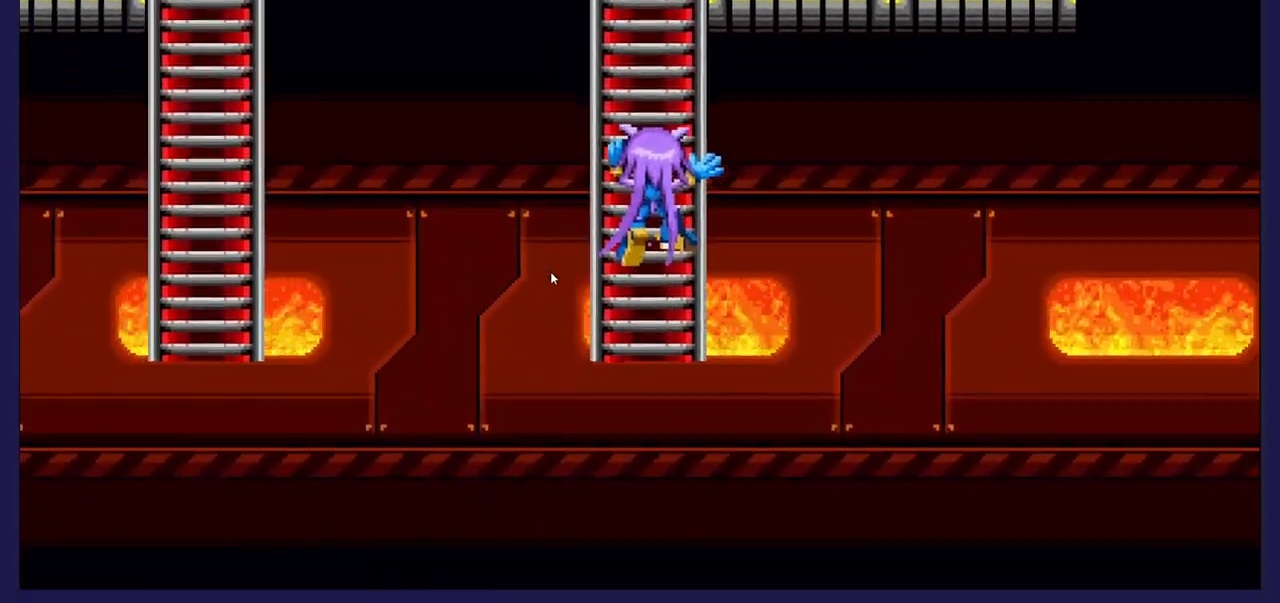
{"buttons": [], "left_stick": "center", "events": [[133, "DPAD_DOWN", "down"], [283, "DPAD_DOWN", "up"]]}
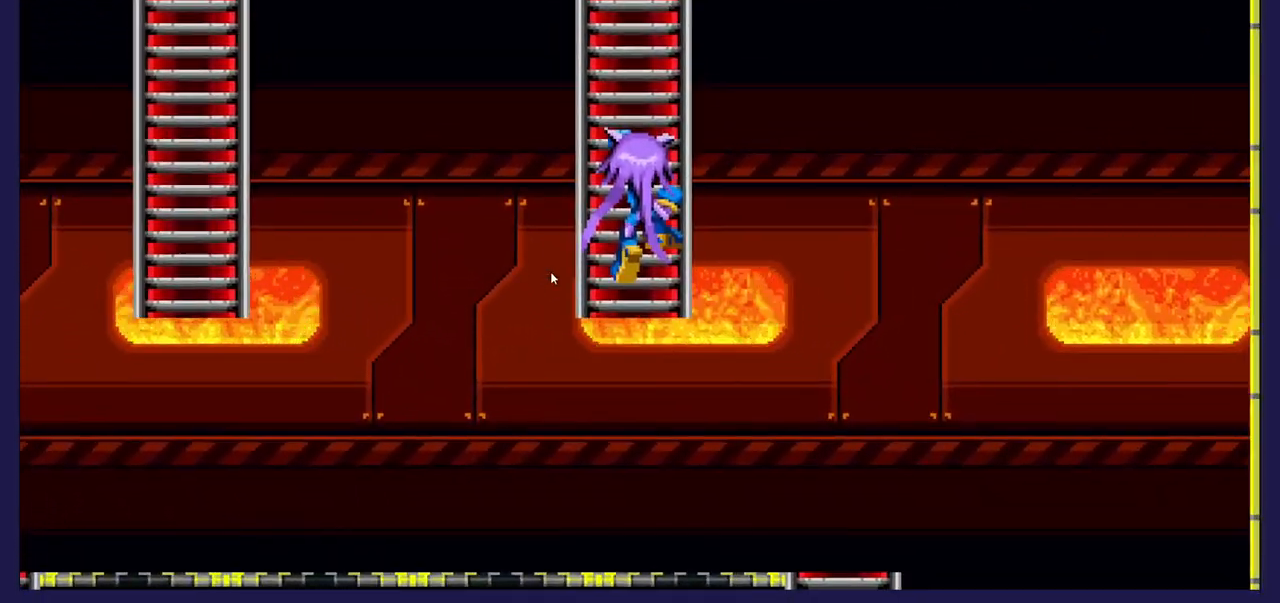
{"buttons": [], "left_stick": "center", "events": []}
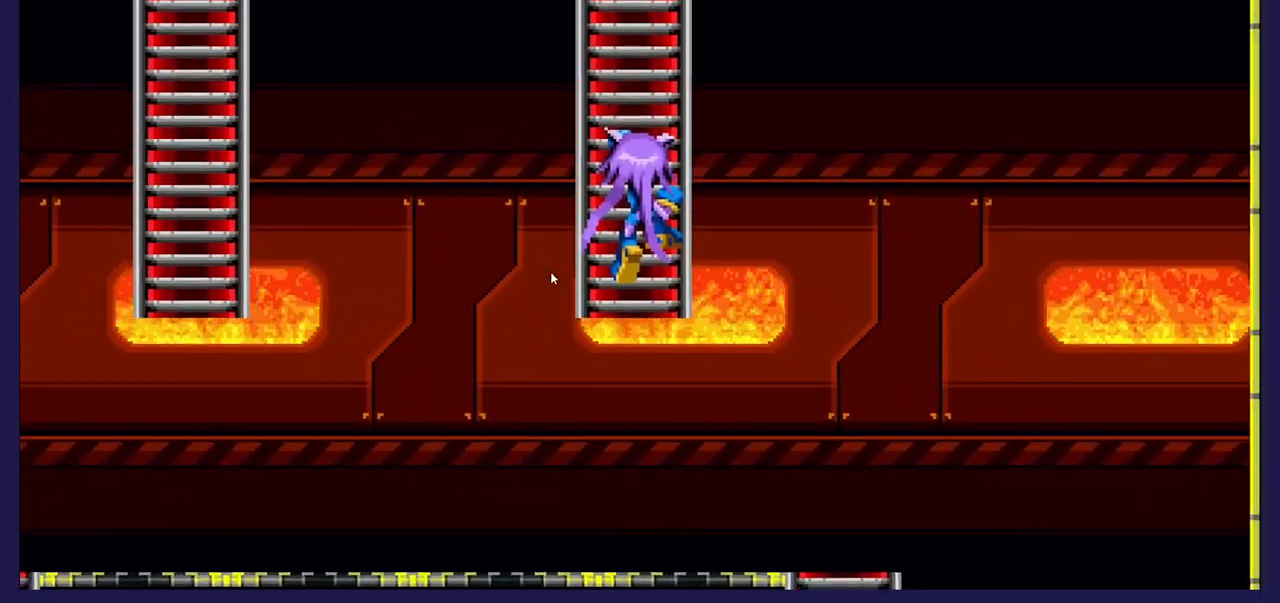
{"buttons": [], "left_stick": "center", "events": []}
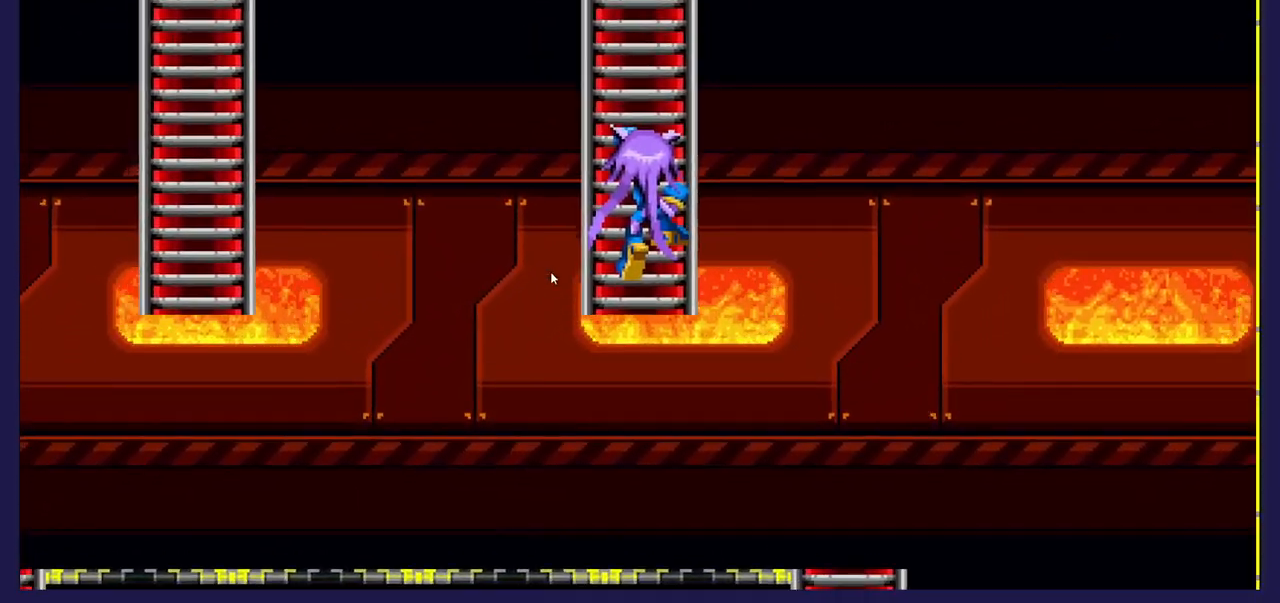
{"buttons": ["DPAD_UP"], "left_stick": "center", "events": [[17, "DPAD_UP", "down"]]}
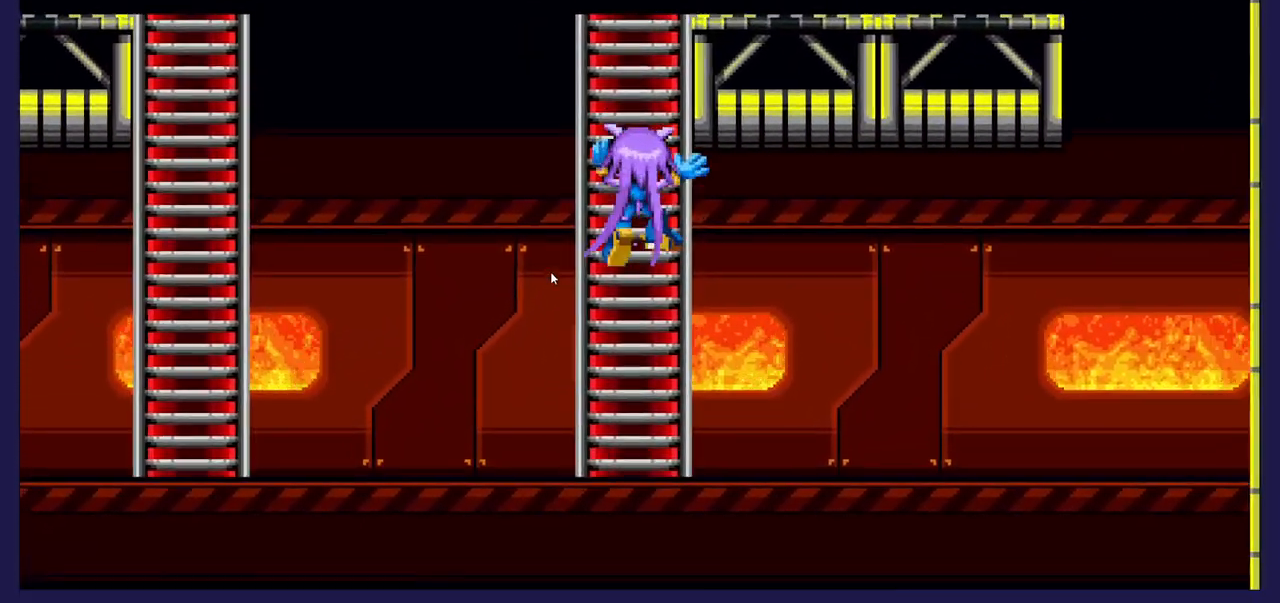
{"buttons": ["DPAD_UP"], "left_stick": "center", "events": []}
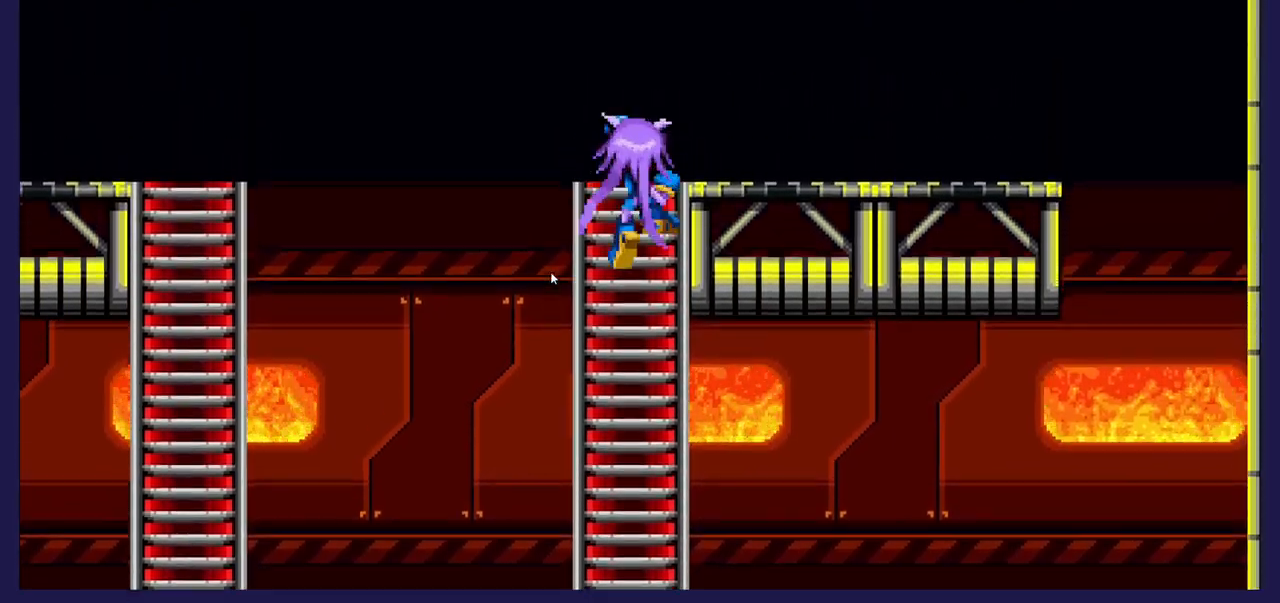
{"buttons": [], "left_stick": "center", "events": [[300, "DPAD_UP", "up"]]}
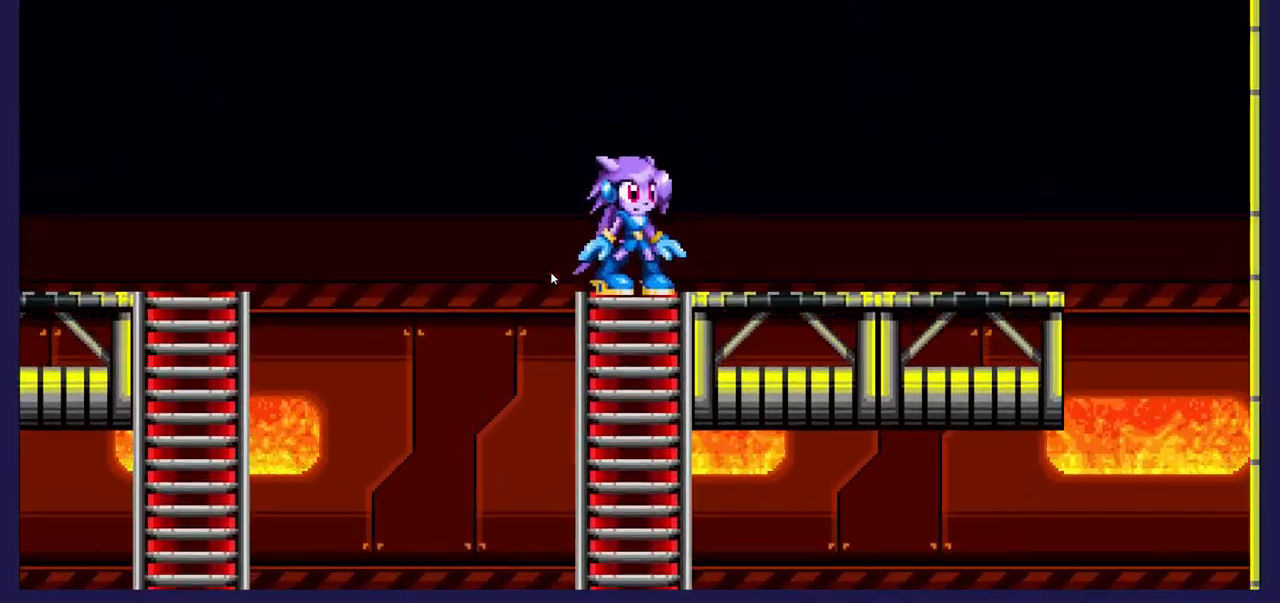
{"buttons": [], "left_stick": "center", "events": []}
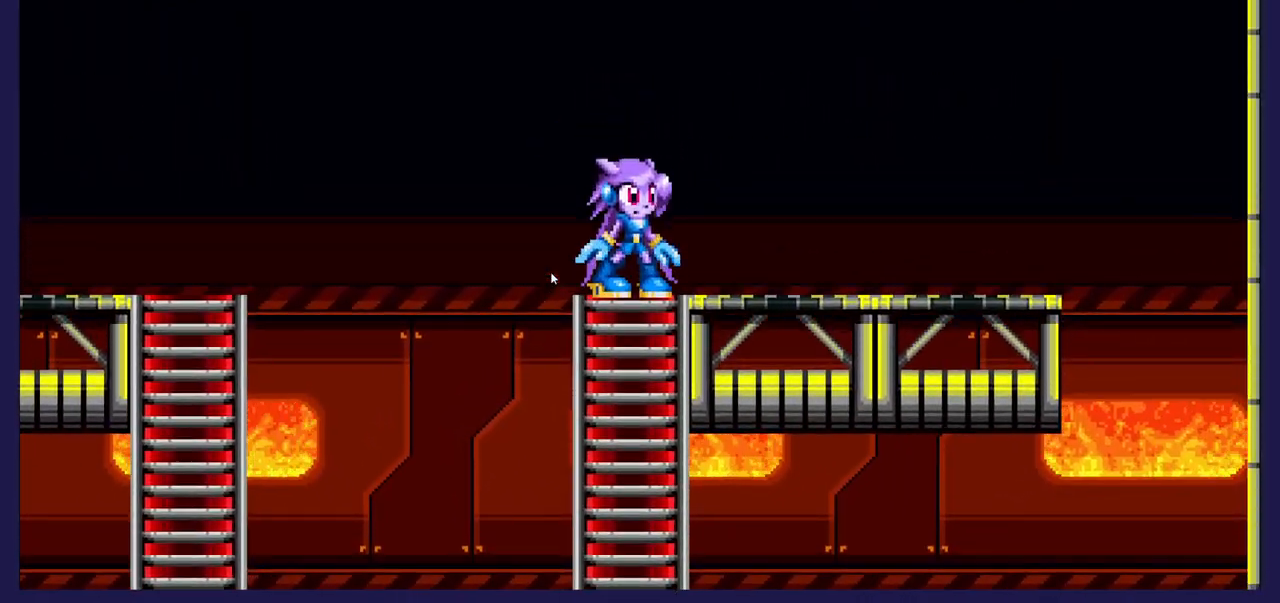
{"buttons": [], "left_stick": "center", "events": []}
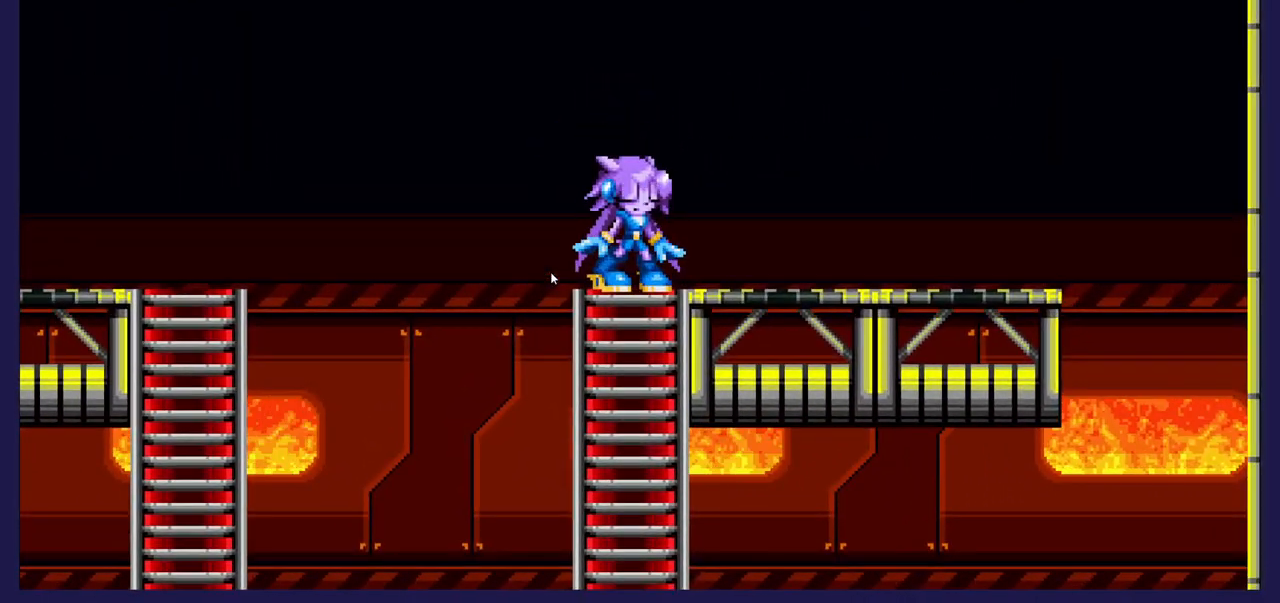
{"buttons": [], "left_stick": "center", "events": []}
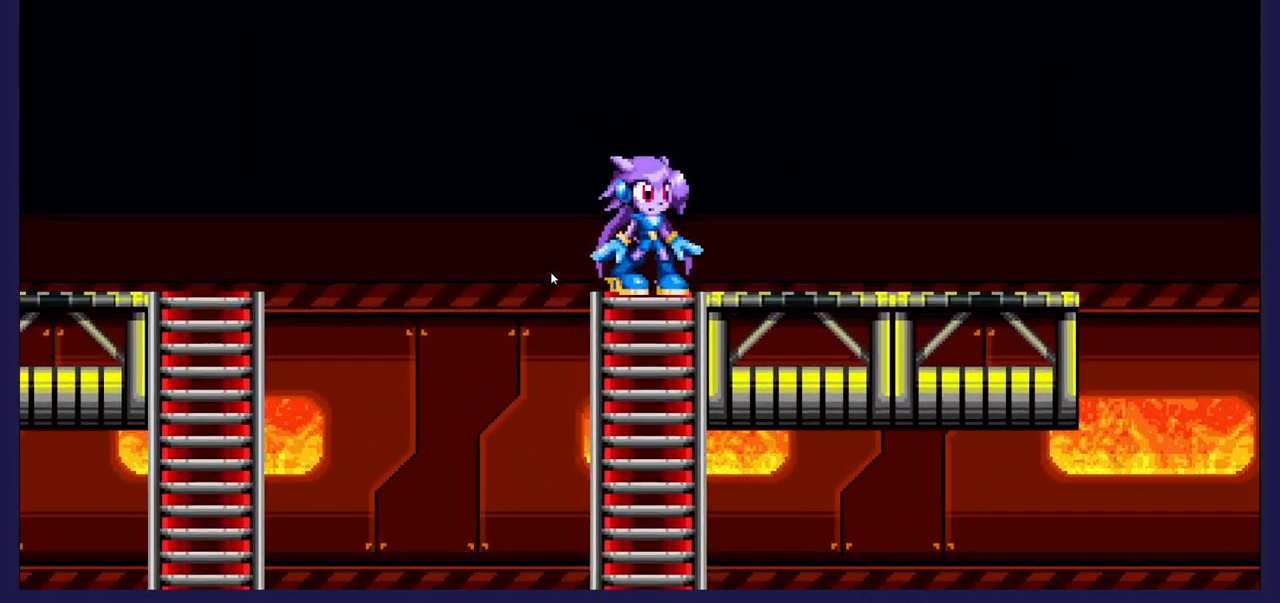
{"buttons": [], "left_stick": "center", "events": [[417, "DPAD_LEFT", "down"], [483, "DPAD_LEFT", "up"]]}
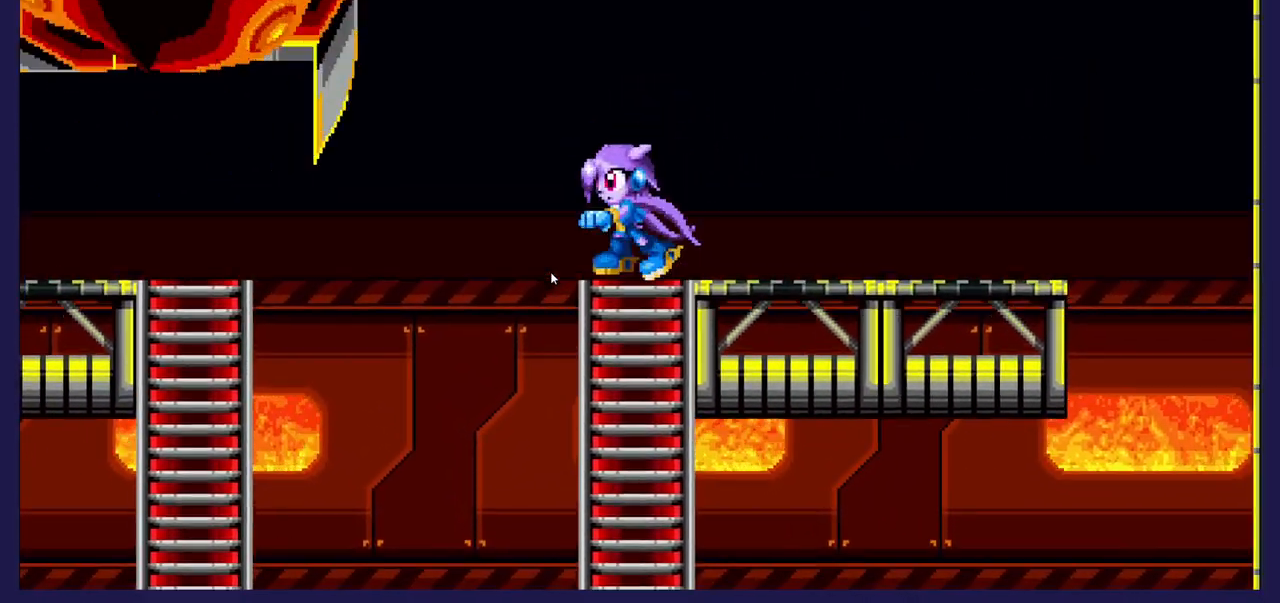
{"buttons": ["DPAD_DOWN"], "left_stick": "center", "events": [[167, "DPAD_RIGHT", "down"], [300, "DPAD_RIGHT", "up"], [333, "DPAD_DOWN", "down"]]}
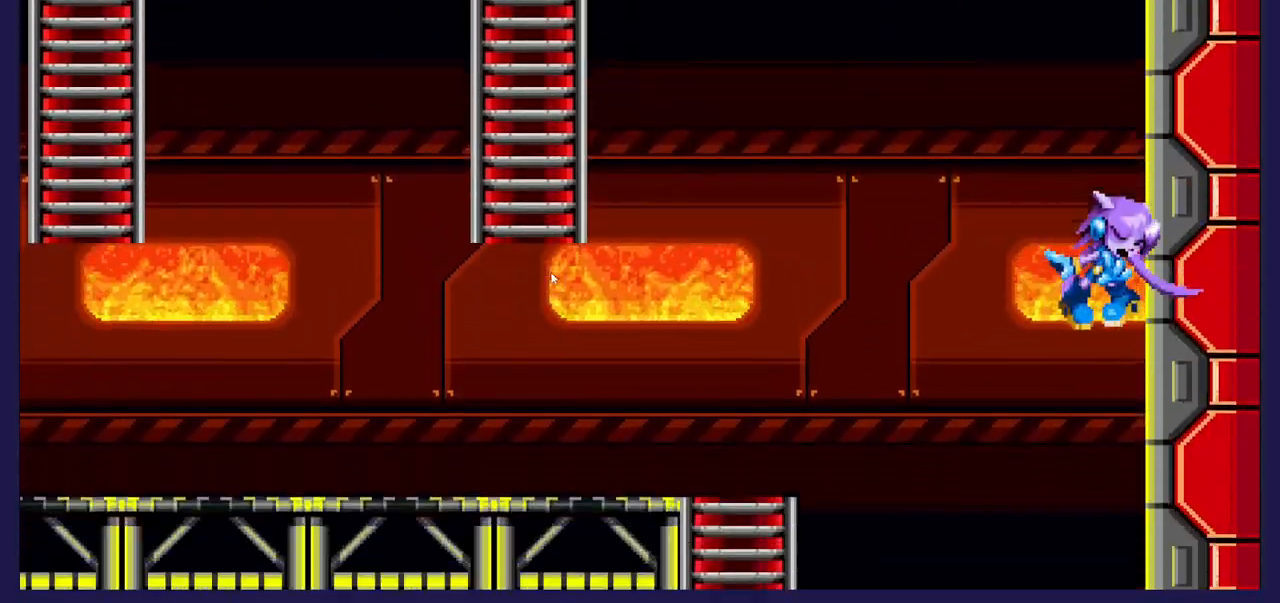
{"buttons": ["DPAD_LEFT"], "left_stick": "center", "events": [[83, "DPAD_DOWN", "up"], [133, "DPAD_LEFT", "down"]]}
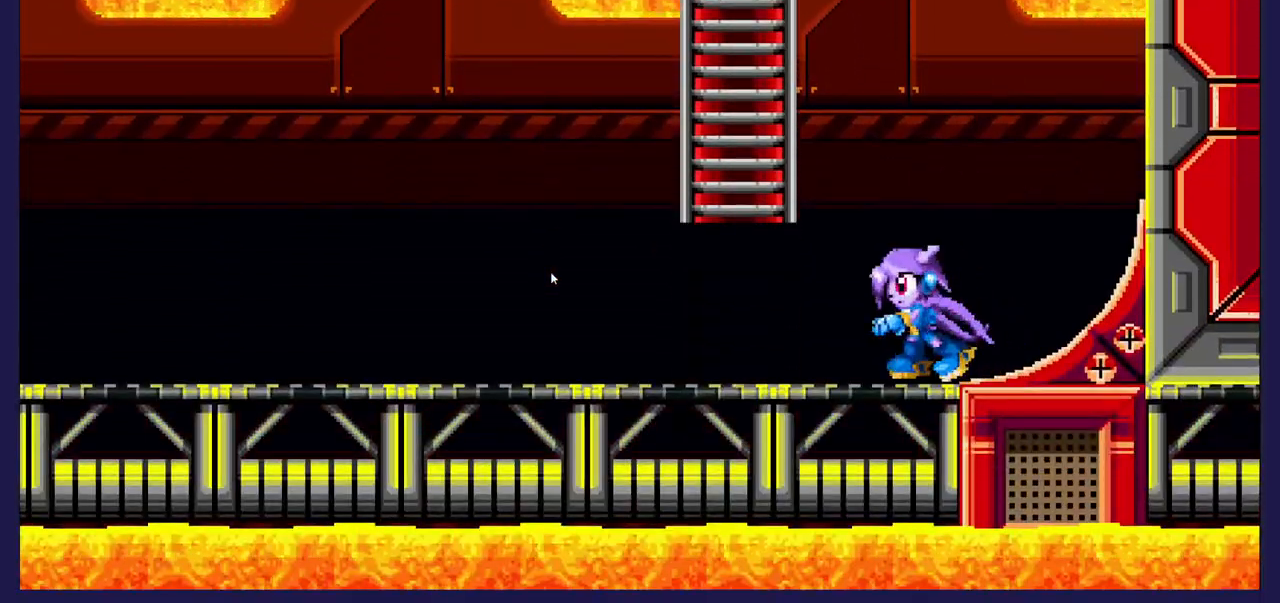
{"buttons": ["DPAD_UP", "DPAD_RIGHT"], "left_stick": "center", "events": [[100, "A", "down"], [117, "DPAD_LEFT", "up"], [117, "DPAD_UP", "down"], [367, "A", "up"], [400, "DPAD_RIGHT", "down"]]}
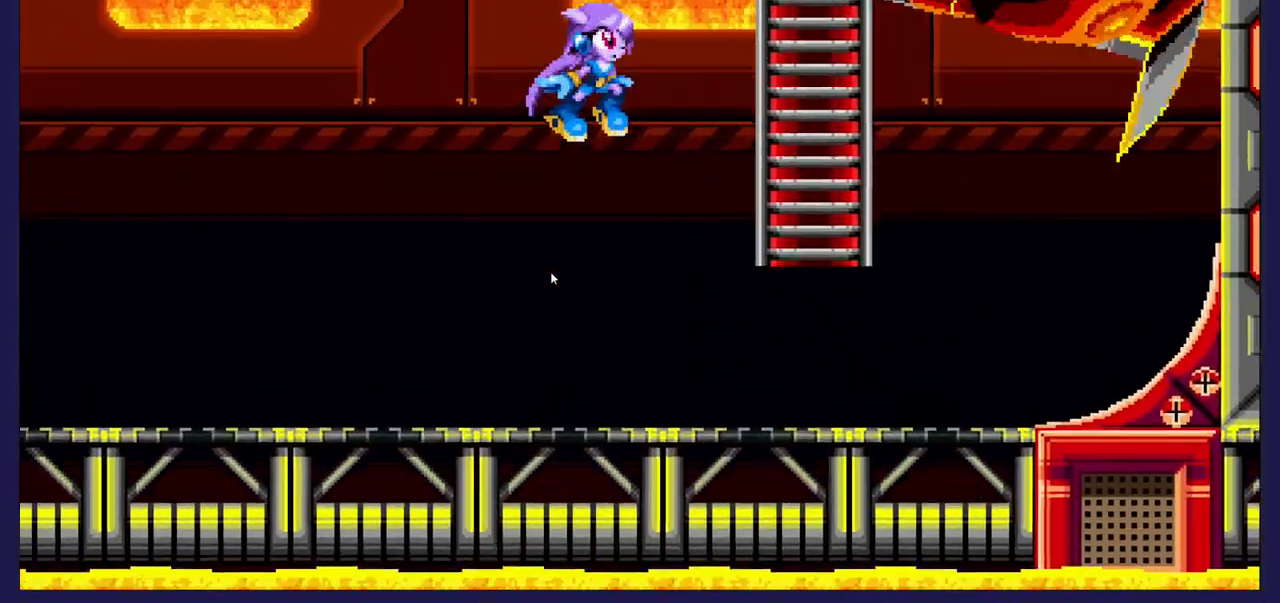
{"buttons": ["A", "DPAD_UP"], "left_stick": "center", "events": [[167, "A", "down"], [433, "DPAD_RIGHT", "up"]]}
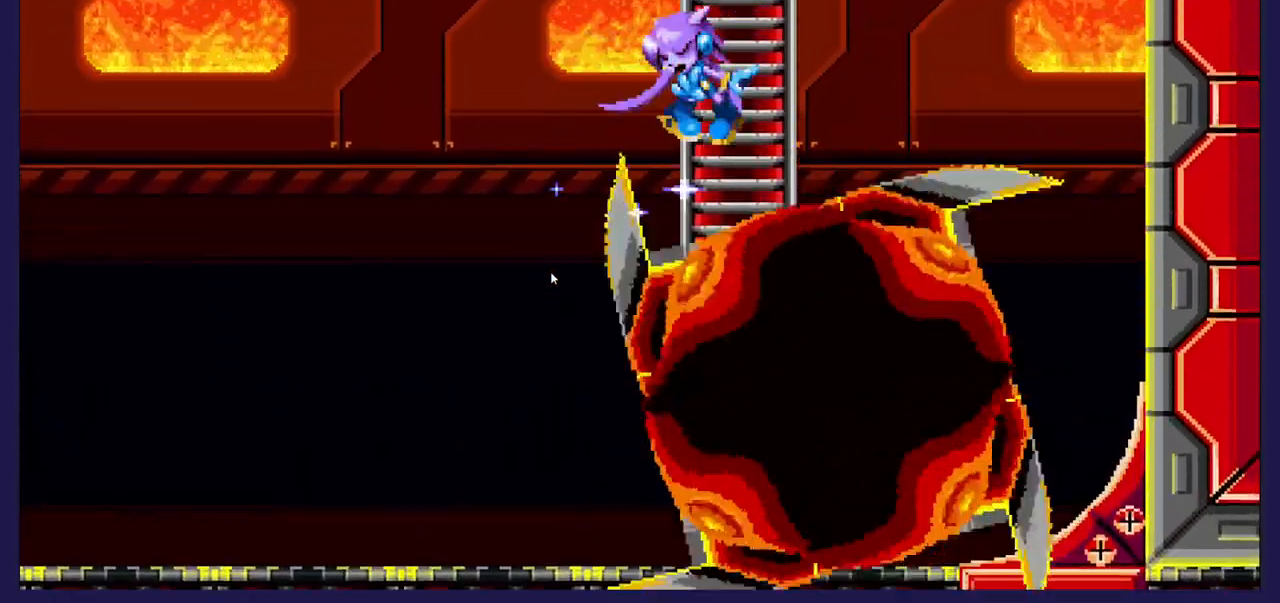
{"buttons": ["DPAD_UP"], "left_stick": "center", "events": [[17, "DPAD_RIGHT", "down"], [33, "A", "up"], [417, "DPAD_RIGHT", "up"]]}
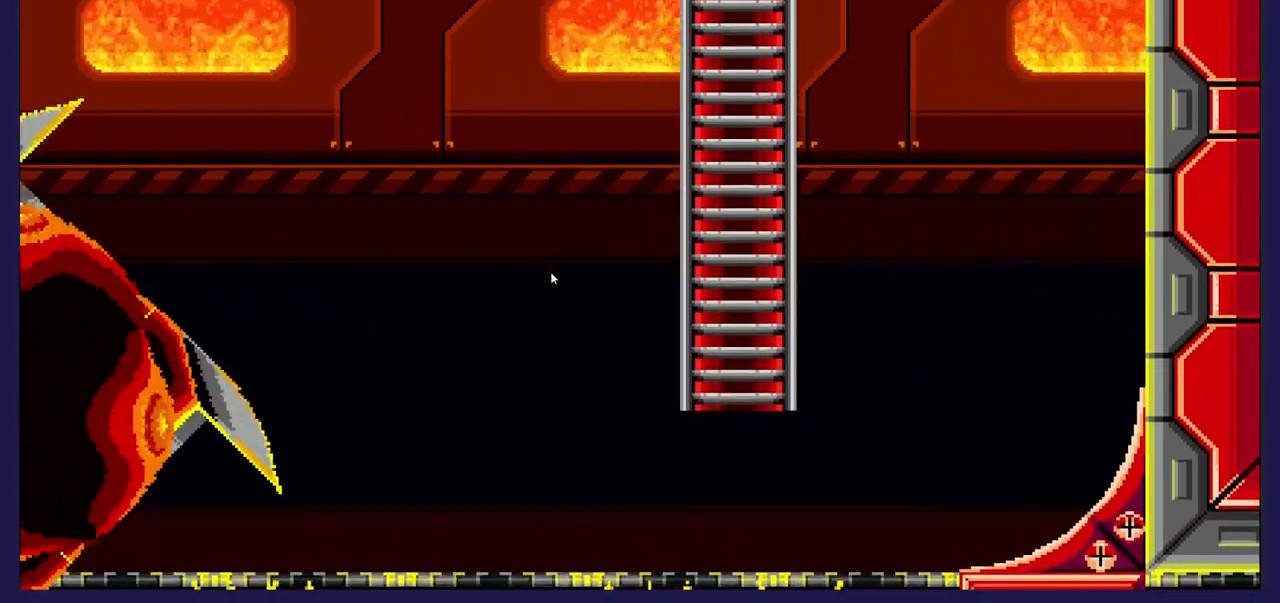
{"buttons": [], "left_stick": "center", "events": [[83, "DPAD_UP", "up"]]}
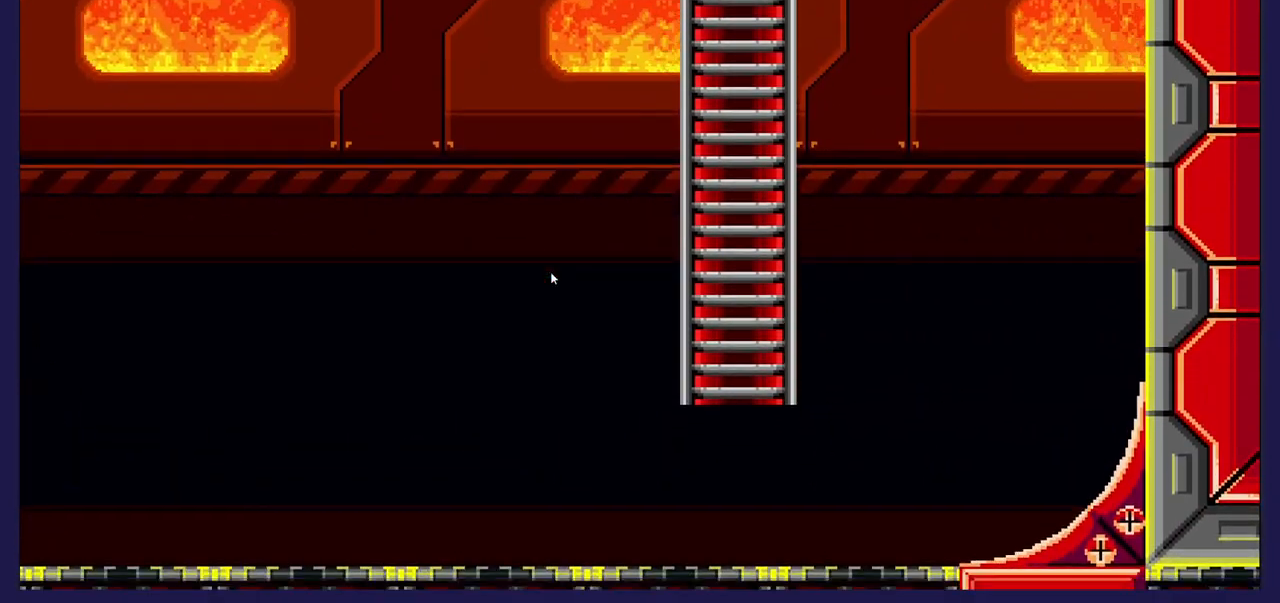
{"buttons": [], "left_stick": "center", "events": []}
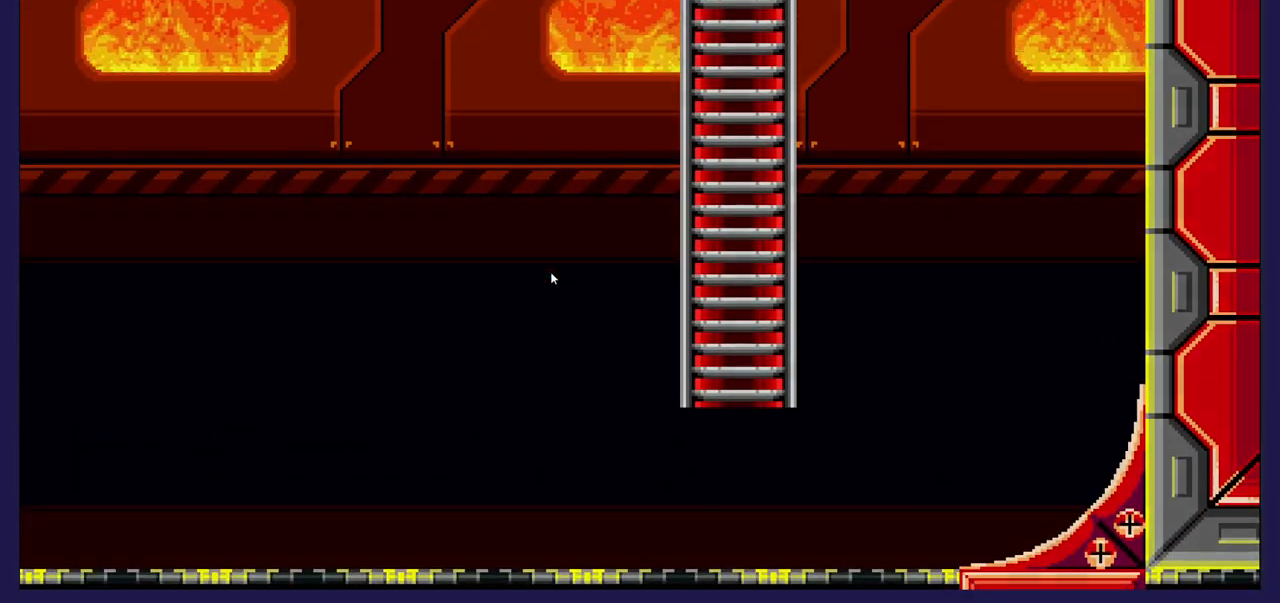
{"buttons": [], "left_stick": "center", "events": []}
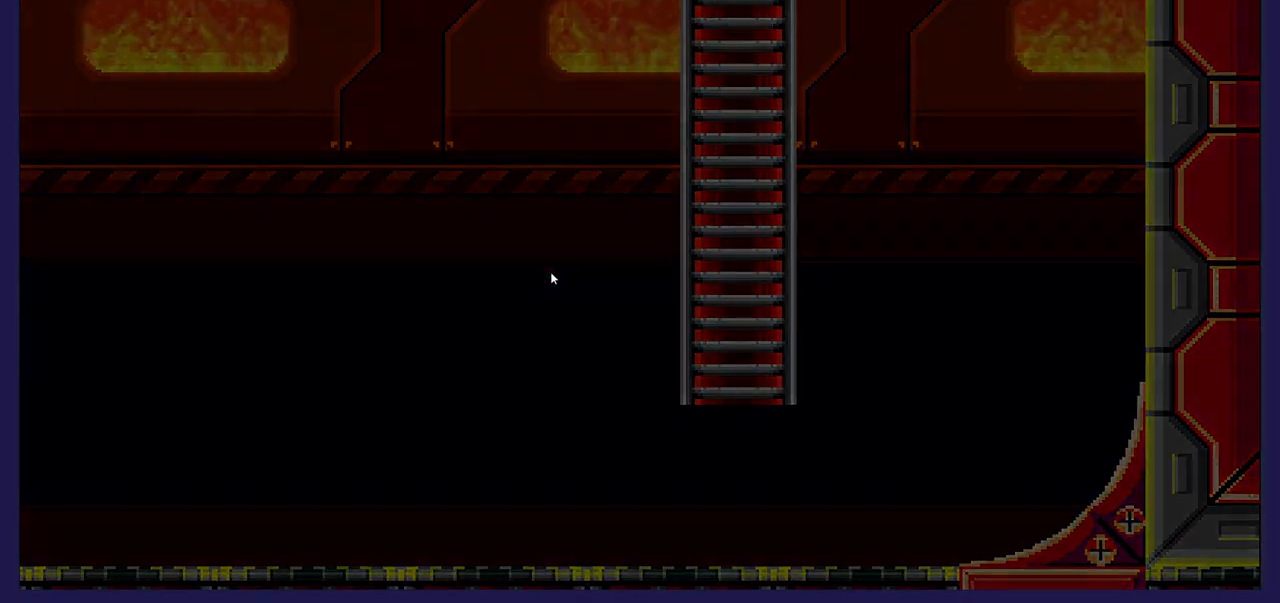
{"buttons": [], "left_stick": "center", "events": []}
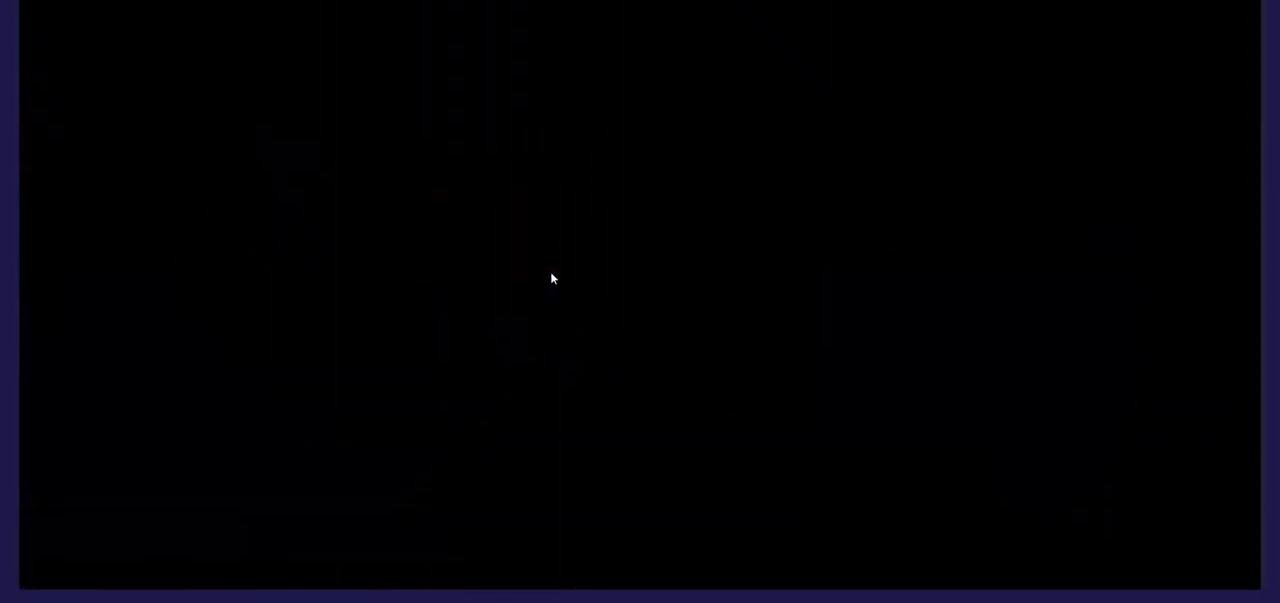
{"buttons": [], "left_stick": "center", "events": []}